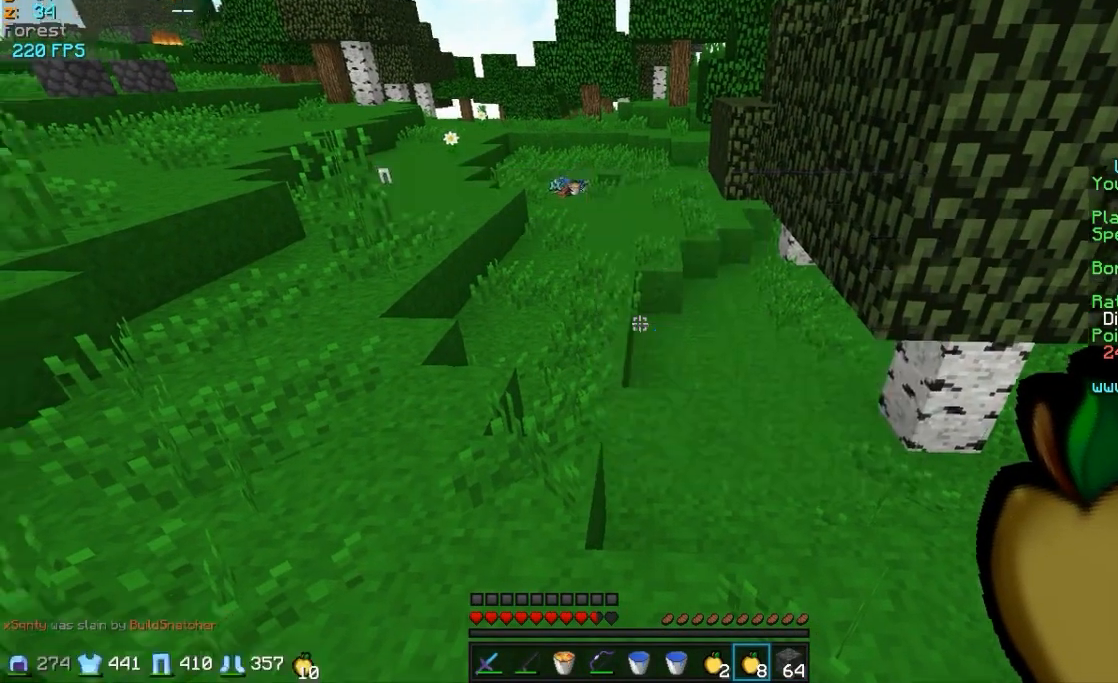
Gameplay with keyboard and mouse; each line is a JSON object with the keys and mouse buttons held at the frame after it. "events" lists presses ("down") and releases ("up") of "a", "d", "s", "w", "mouse_left" and "mouse_right" between this image and that frame as [ms after this image, input, new state], when the widget could be followed in between. "mouse_left", "mouse_right" = the "left", "right" buttons of the "mouse" list. No other keys are recorded. Fast repeated clicks can show as one long hold. Mouse movement is not recorded.
{"keys": ["w"], "mouse": [], "events": []}
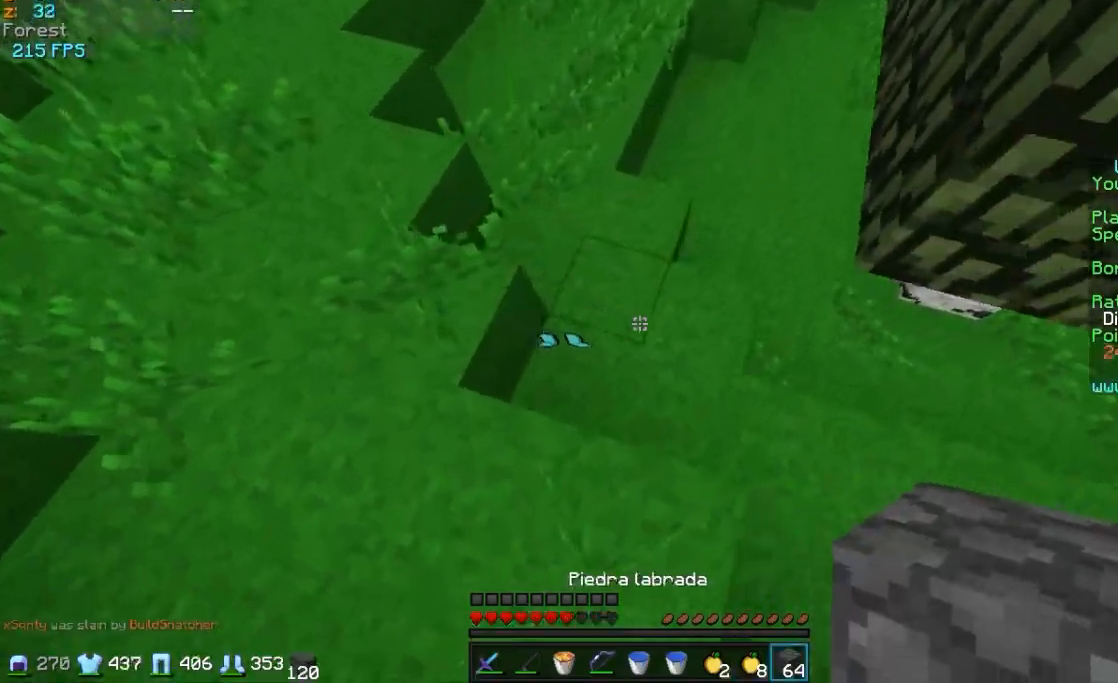
{"keys": ["w"], "mouse": [], "events": [[150, "a", "down"], [150, "mouse_right", "down"], [400, "mouse_right", "up"], [450, "a", "up"]]}
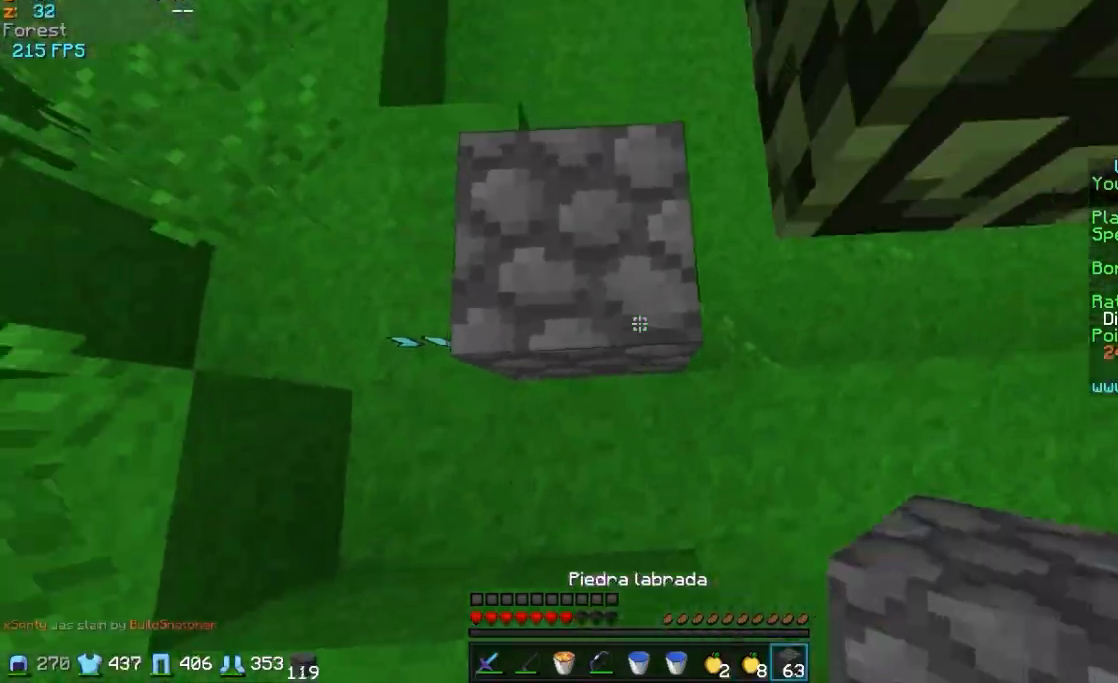
{"keys": ["a", "w"], "mouse": [], "events": [[500, "a", "down"]]}
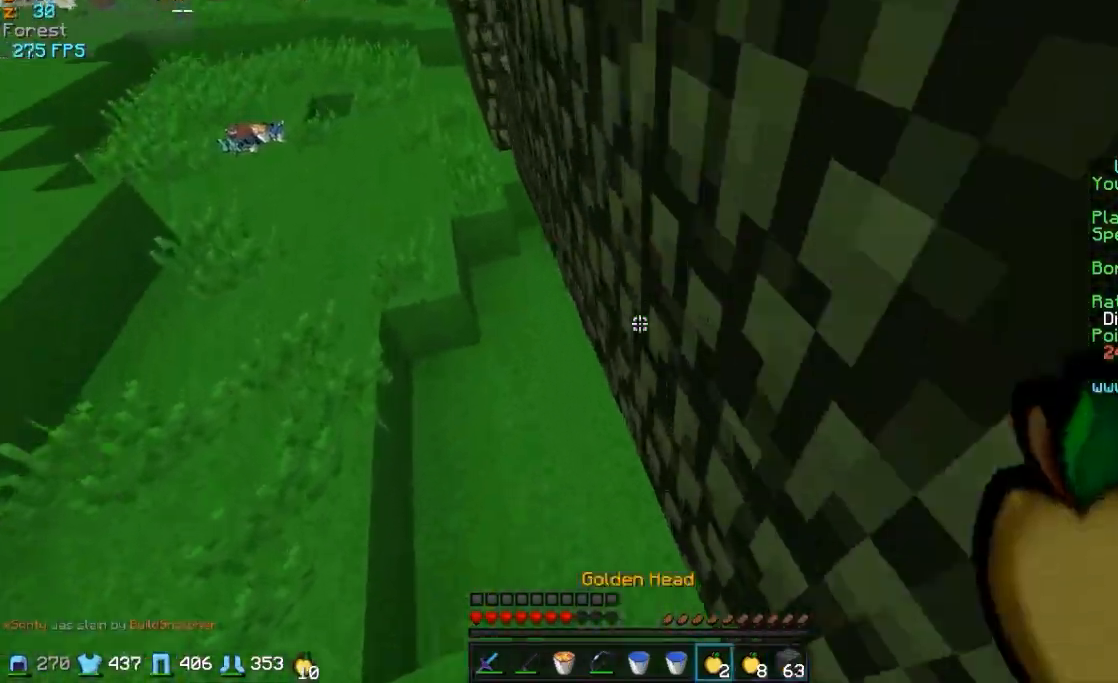
{"keys": ["w"], "mouse": [], "events": [[300, "a", "up"], [350, "mouse_left", "down"], [500, "mouse_left", "up"]]}
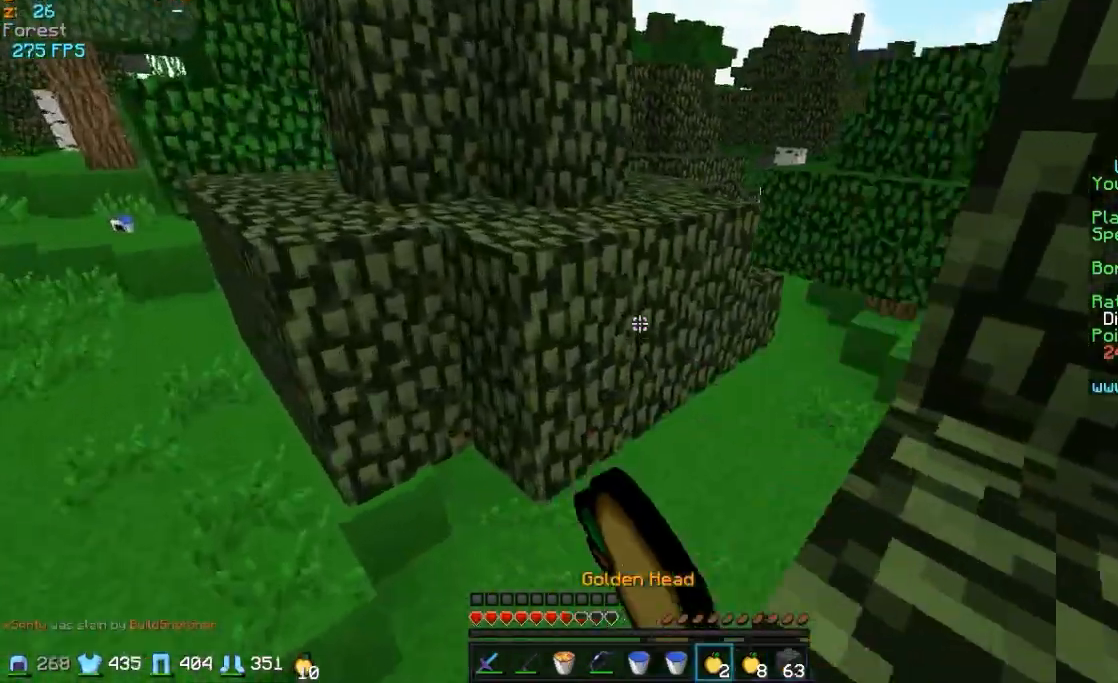
{"keys": ["a"], "mouse": ["right"], "events": [[150, "a", "down"], [200, "mouse_left", "down"], [200, "mouse_right", "down"], [300, "mouse_left", "up"], [400, "w", "up"]]}
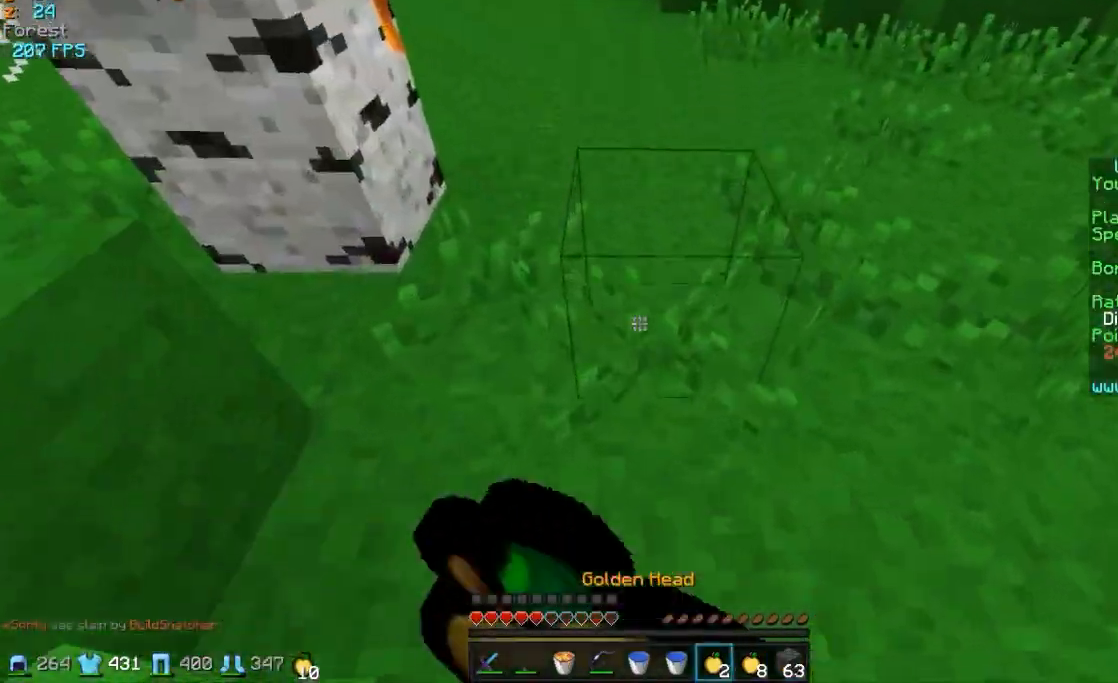
{"keys": ["a"], "mouse": ["left", "right"], "events": [[50, "mouse_left", "down"], [100, "s", "down"], [150, "mouse_left", "up"], [200, "mouse_left", "down"], [300, "mouse_left", "up"], [350, "s", "up"], [400, "mouse_left", "down"]]}
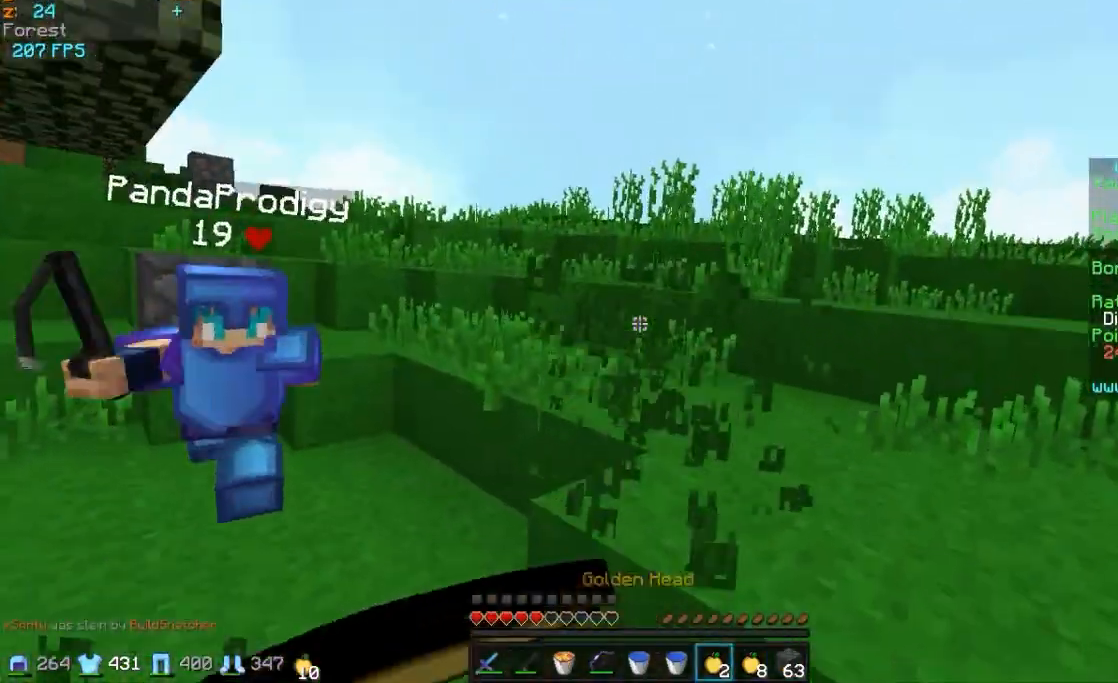
{"keys": ["a"], "mouse": ["left", "right"], "events": [[50, "mouse_left", "up"], [100, "mouse_left", "down"], [100, "s", "down"], [200, "mouse_left", "up"], [250, "s", "up"], [300, "mouse_left", "down"], [400, "mouse_left", "up"], [450, "mouse_left", "down"]]}
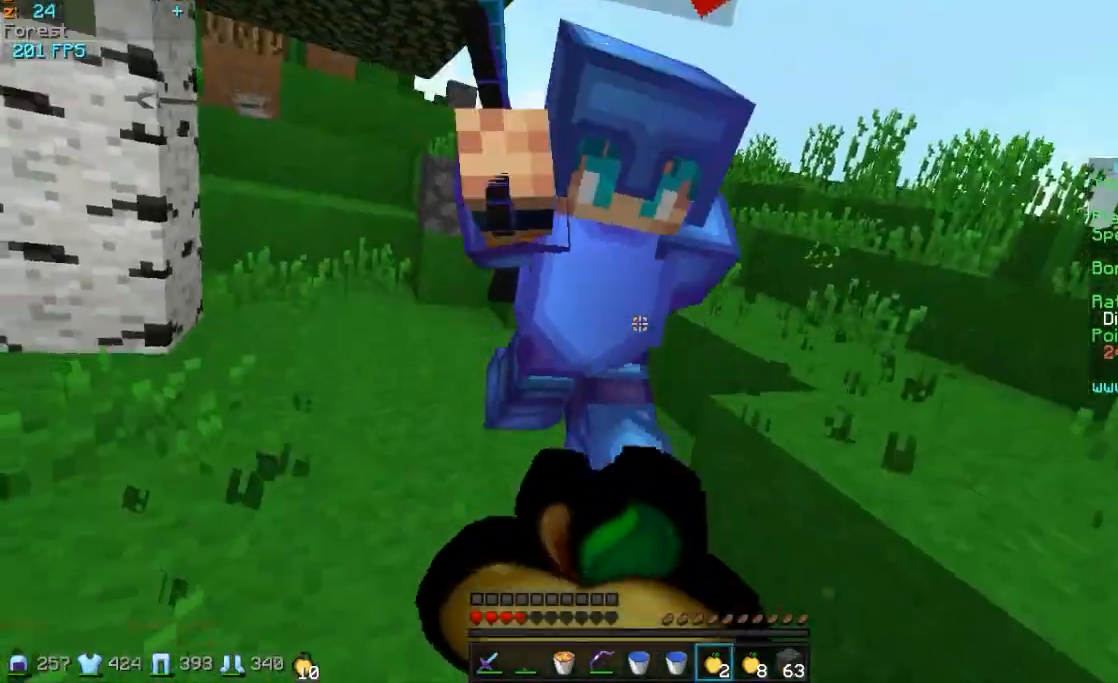
{"keys": ["w"], "mouse": [], "events": [[50, "mouse_left", "up"], [150, "mouse_left", "down"], [250, "mouse_left", "up"], [250, "w", "down"], [350, "mouse_left", "down"], [450, "a", "up"], [500, "mouse_left", "up"], [500, "mouse_right", "up"]]}
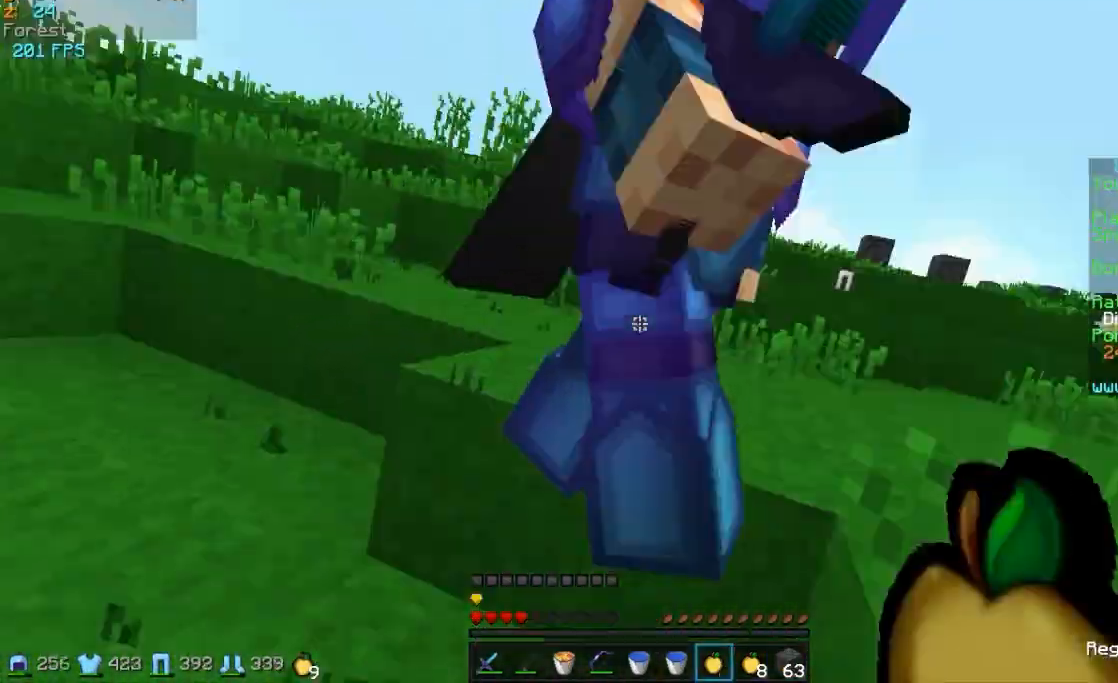
{"keys": ["s"], "mouse": []}
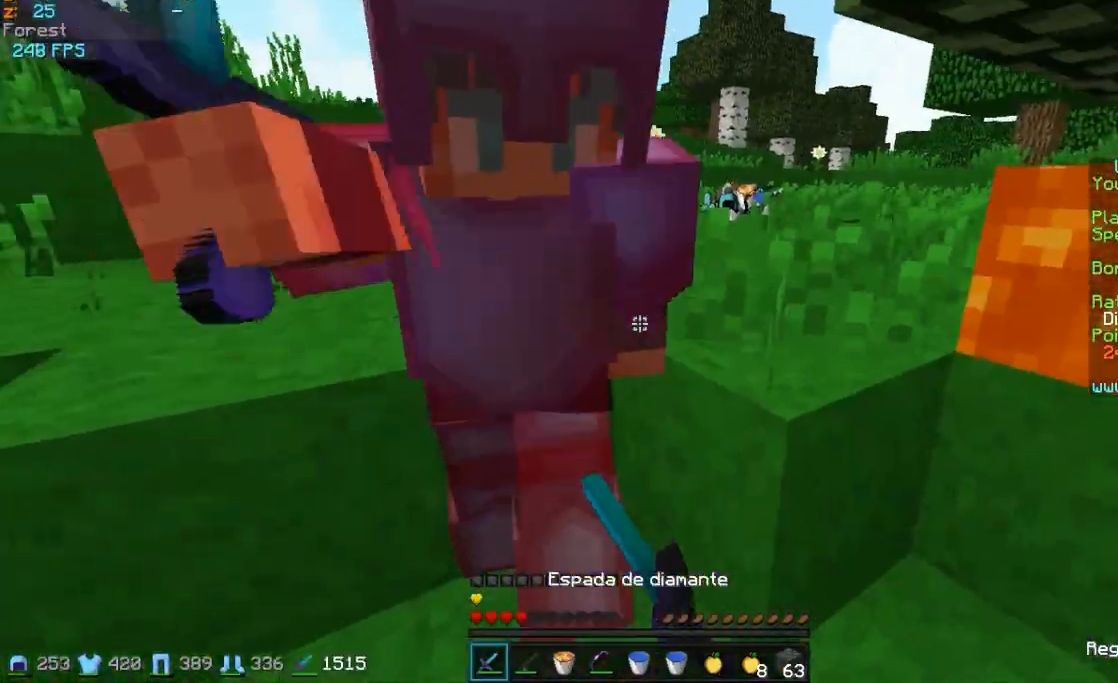
{"keys": ["a"], "mouse": ["right"]}